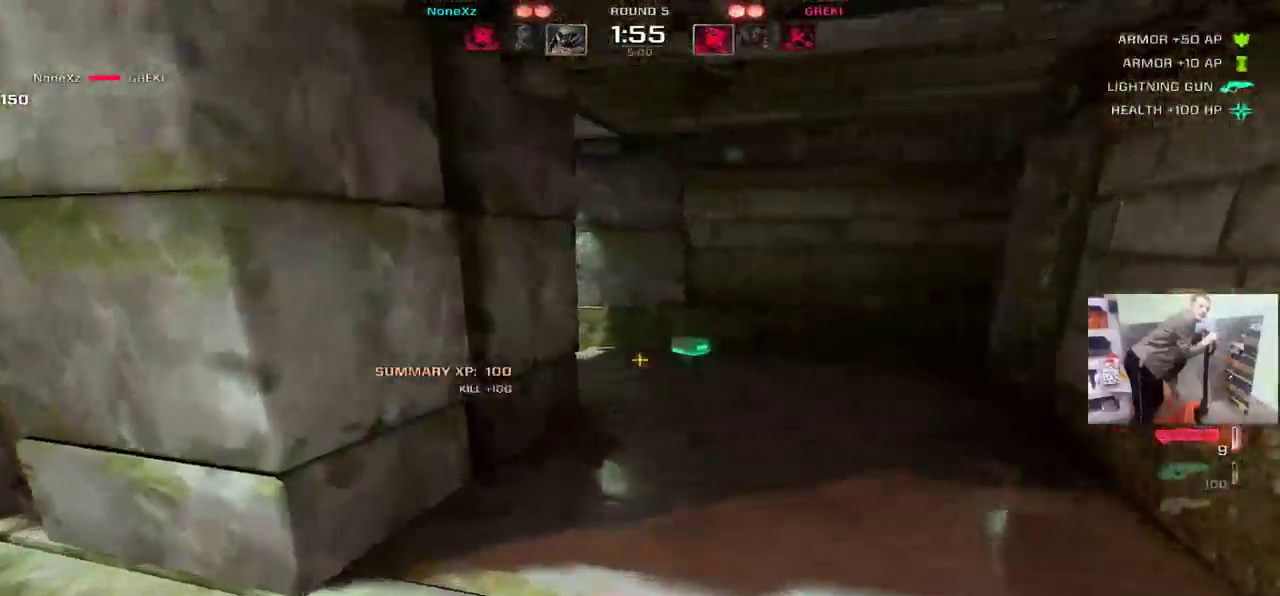
Gameplay with keyboard and mouse; each line is a JSON object with the keys and mouse buttons held at the frame after it. "events" lists presses ("down") and releases ("up") of "1", "2", "3", "4", "5", "a", "alt", "b", "c", "ctrl", "d", "e", "f", "g", "q", "r", "s", "shift", "space", "t", "tab", "v", "w", "x", "z", "mouse_left", "mouse_wheel", "mouse_right", "mouse_mb4" and "mouse_mb5" between this image and that frame as [ms after this image, input, new state], when the widget could be followed in between. "mouse_left", "mouse_wheel", "mouse_right", "mouse_mb4", "mouse_mb5" = the "left", "wheel", "right", "mb4", "mb5" buttons of the "mouse" list. No other keys are recorded. "wheel" means that the mouse wheel is clicked or scrolled. Mouse movement is not recorded.
{"keys": ["e", "w"], "mouse": [], "events": [[250, "e", "down"], [267, "q", "up"]]}
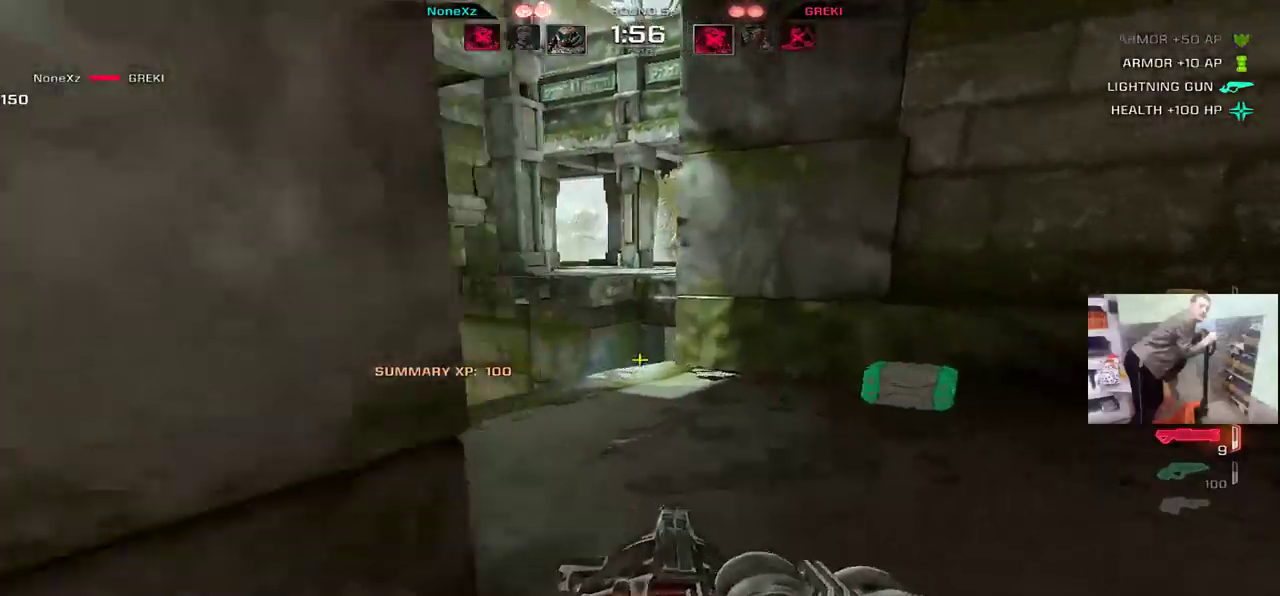
{"keys": ["q", "w"], "mouse": [], "events": [[33, "e", "up"], [83, "q", "down"], [133, "q", "up"], [400, "q", "down"]]}
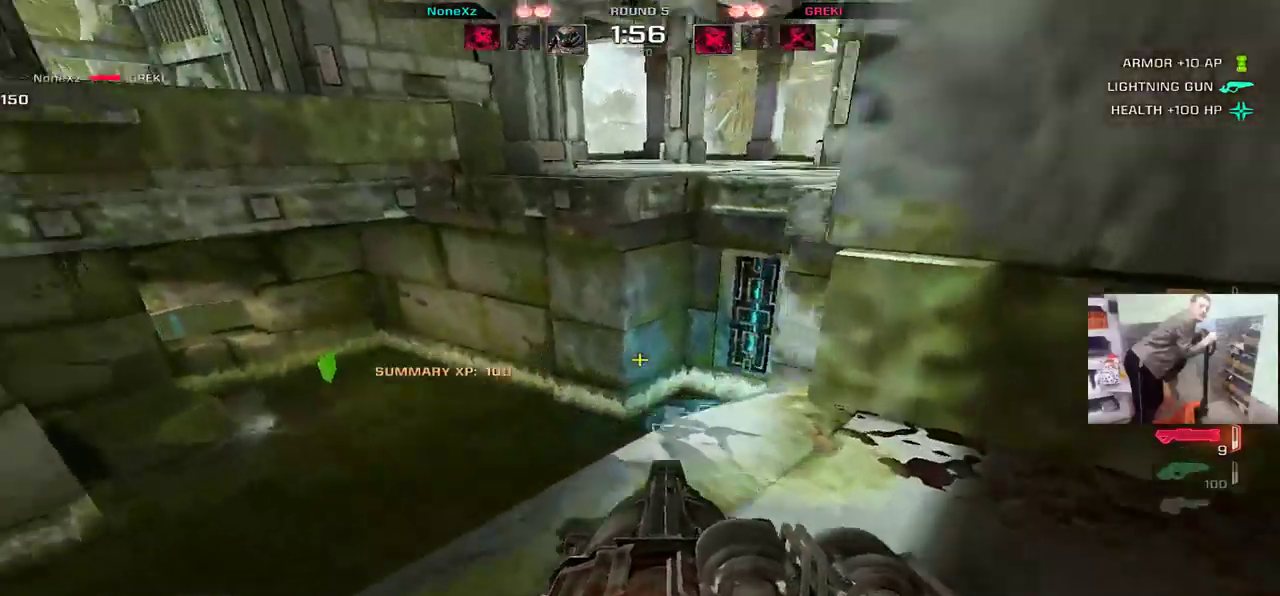
{"keys": ["e", "w"], "mouse": ["right"], "events": [[83, "mouse_right", "down"], [133, "mouse_right", "up"], [450, "e", "down"], [467, "q", "up"], [483, "mouse_right", "down"]]}
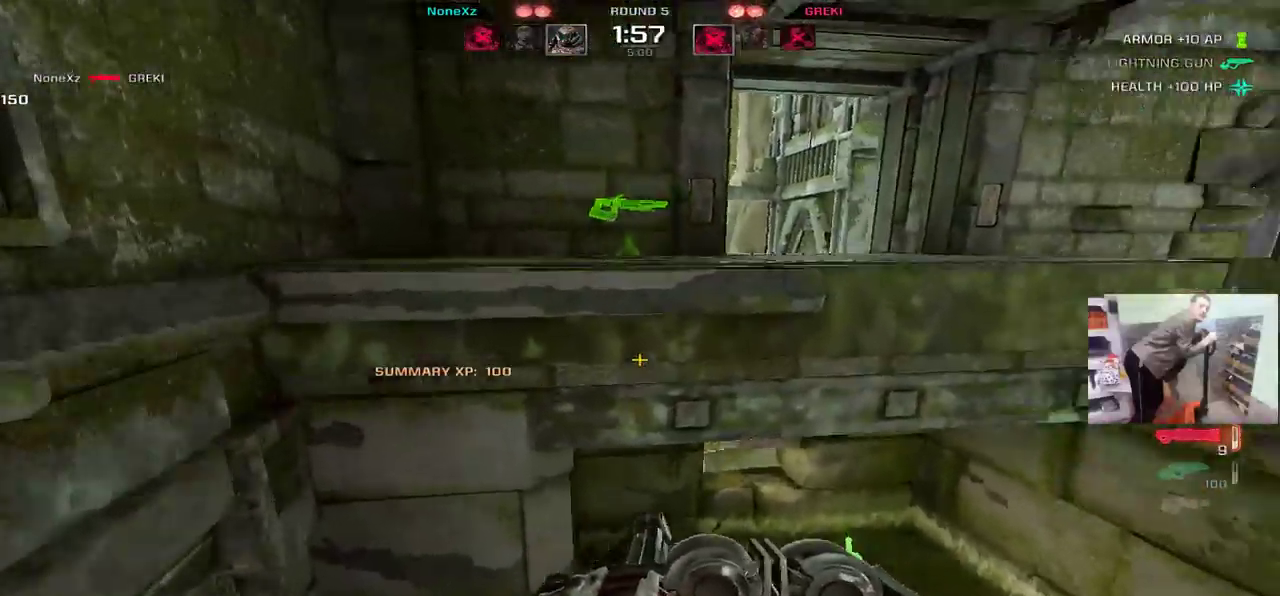
{"keys": ["w"], "mouse": [], "events": [[50, "mouse_right", "up"], [483, "e", "up"]]}
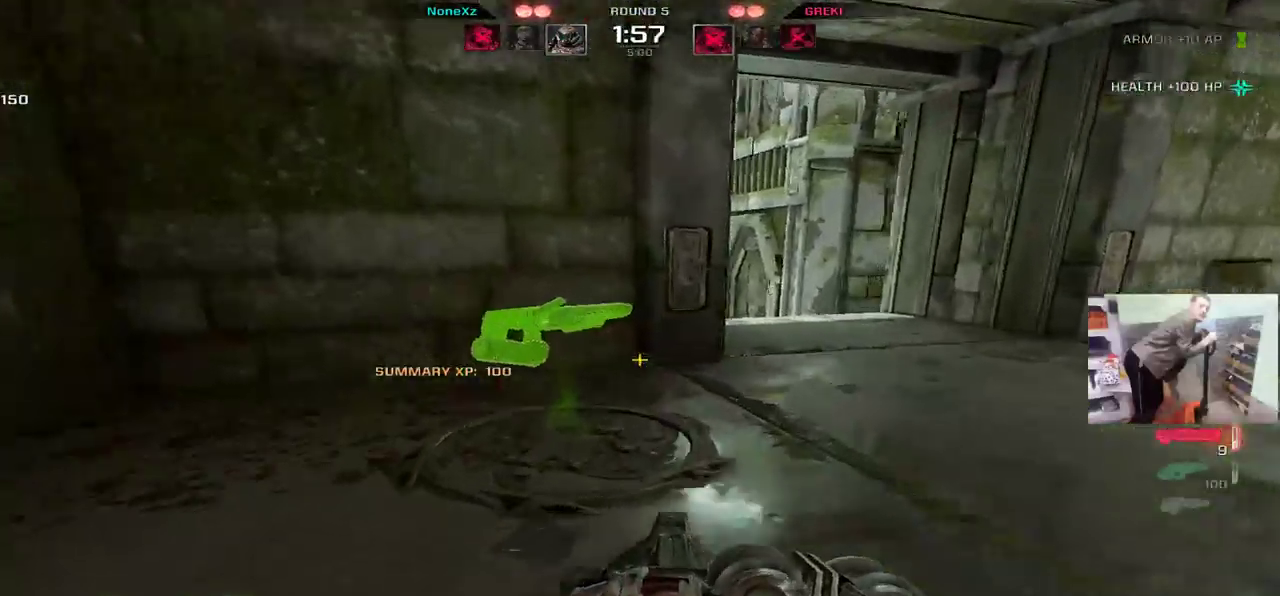
{"keys": ["e", "s"], "mouse": [], "events": [[150, "w", "up"], [167, "e", "down"], [250, "s", "down"]]}
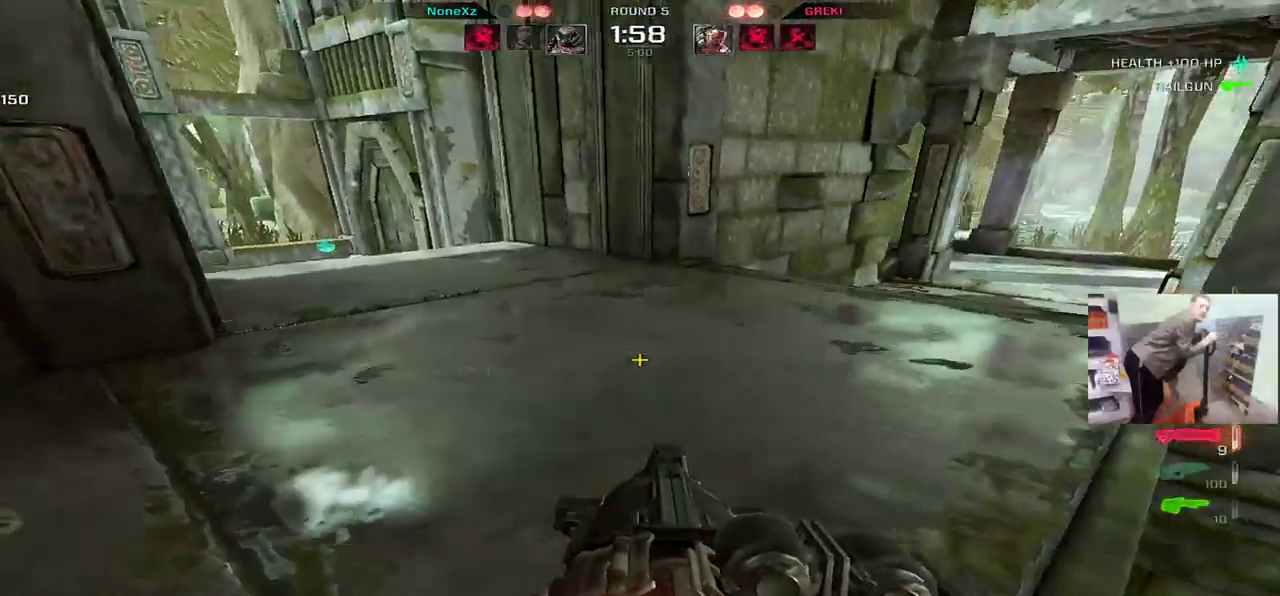
{"keys": ["q", "w"], "mouse": [], "events": [[17, "s", "up"], [33, "e", "up"], [350, "q", "down"], [383, "w", "down"]]}
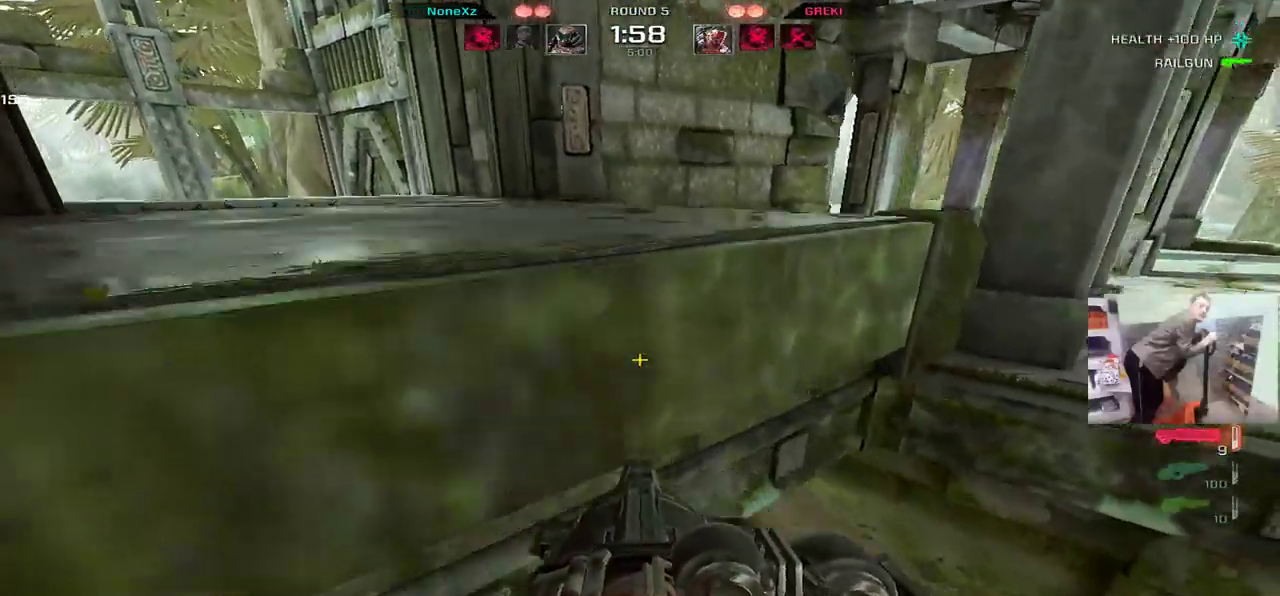
{"keys": ["w"], "mouse": [], "events": [[200, "q", "up"]]}
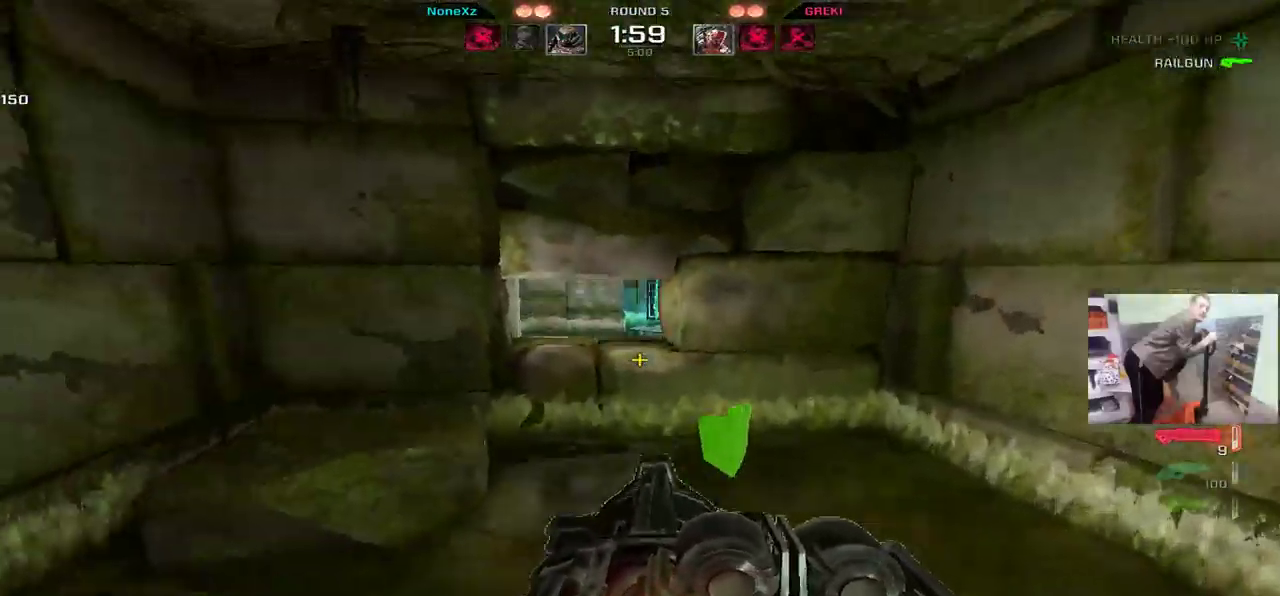
{"keys": ["e", "w"], "mouse": [], "events": [[367, "e", "down"]]}
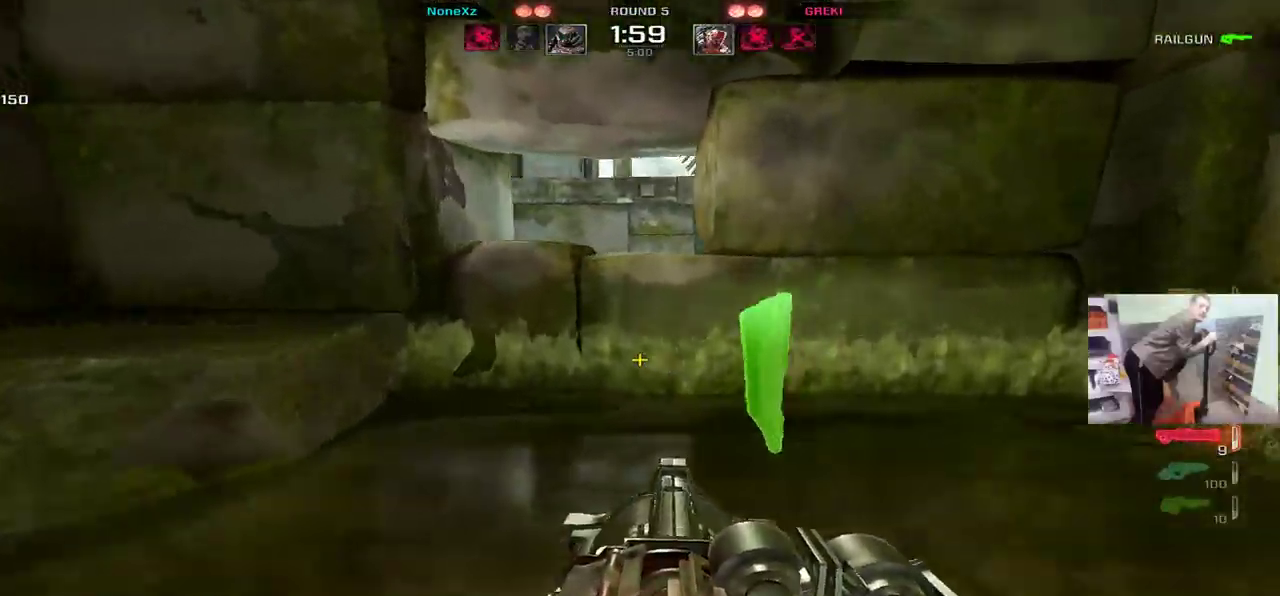
{"keys": ["q", "w"], "mouse": ["right"], "events": [[183, "e", "up"], [183, "q", "down"], [500, "mouse_right", "down"]]}
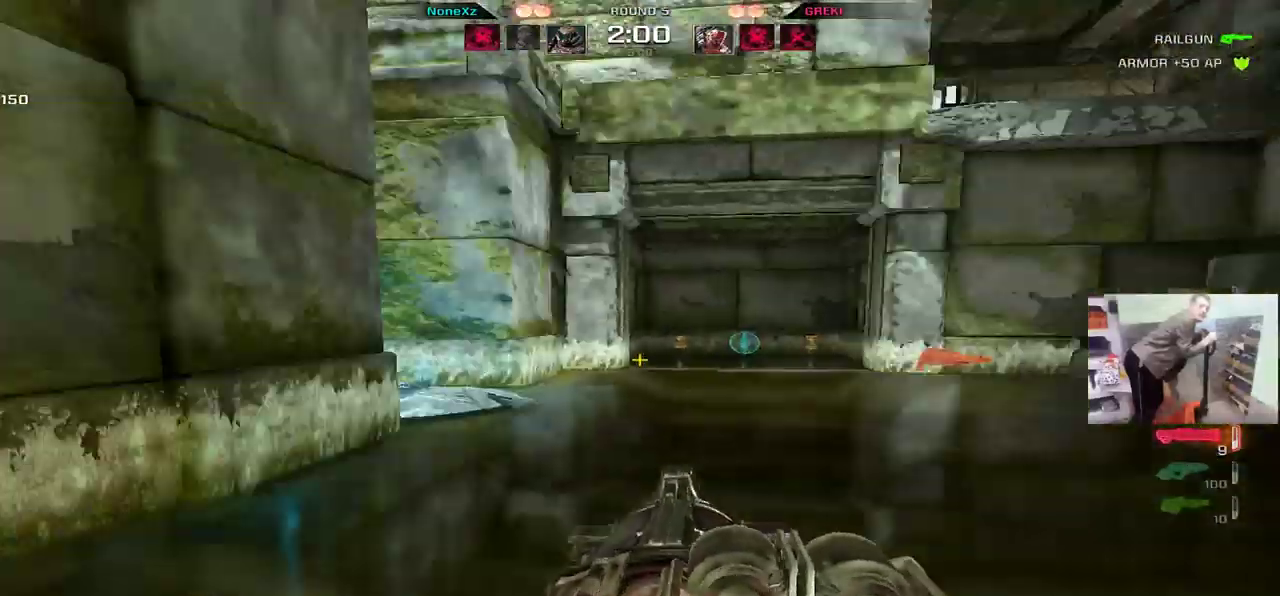
{"keys": ["e", "w"], "mouse": [], "events": [[50, "mouse_right", "up"], [233, "w", "up"], [433, "q", "up"], [433, "w", "down"], [467, "e", "down"]]}
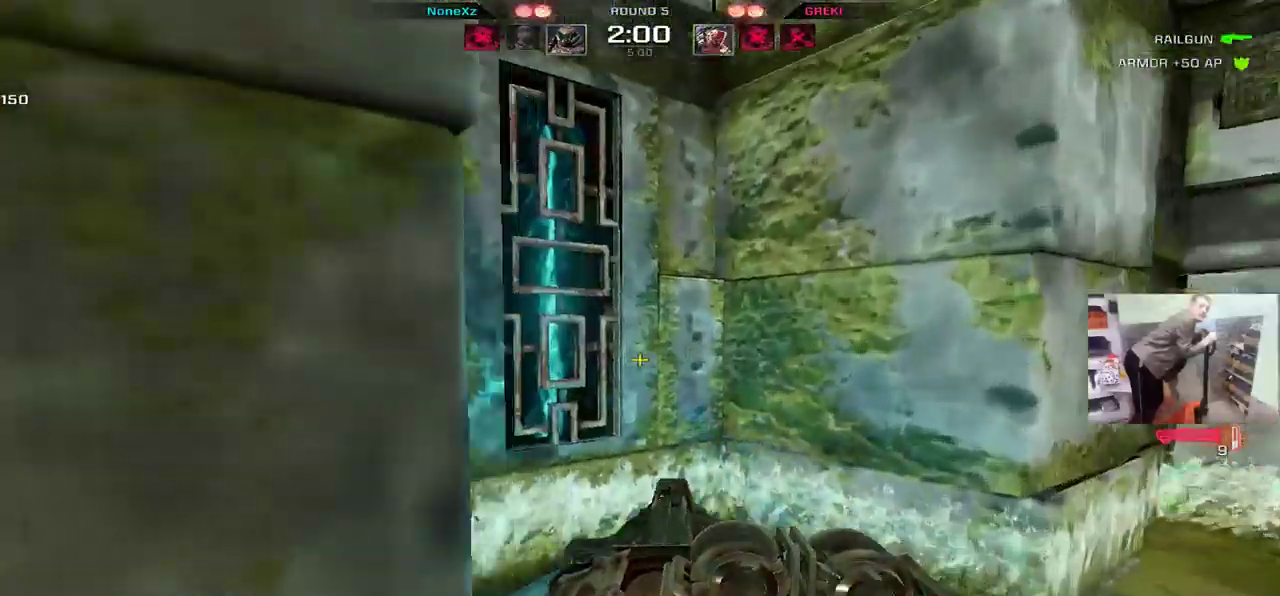
{"keys": [], "mouse": [], "events": [[150, "e", "up"], [217, "e", "down"], [250, "w", "up"], [417, "e", "up"]]}
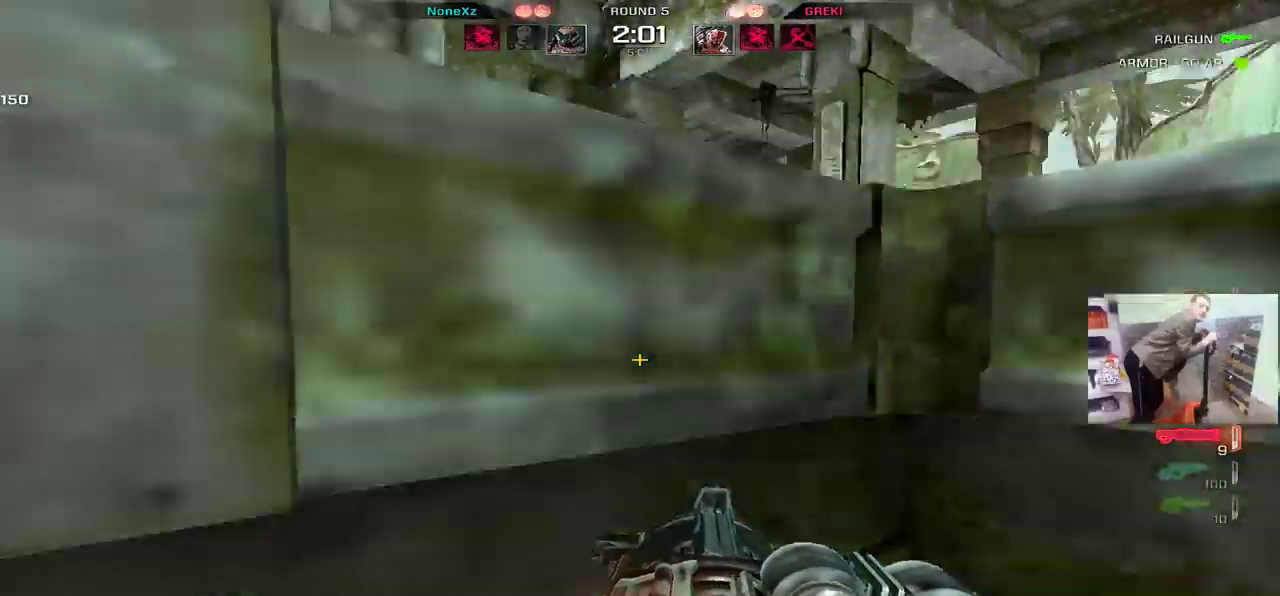
{"keys": ["q", "w"], "mouse": [], "events": [[33, "w", "down"], [133, "mouse_right", "down"], [150, "q", "down"], [200, "mouse_right", "up"]]}
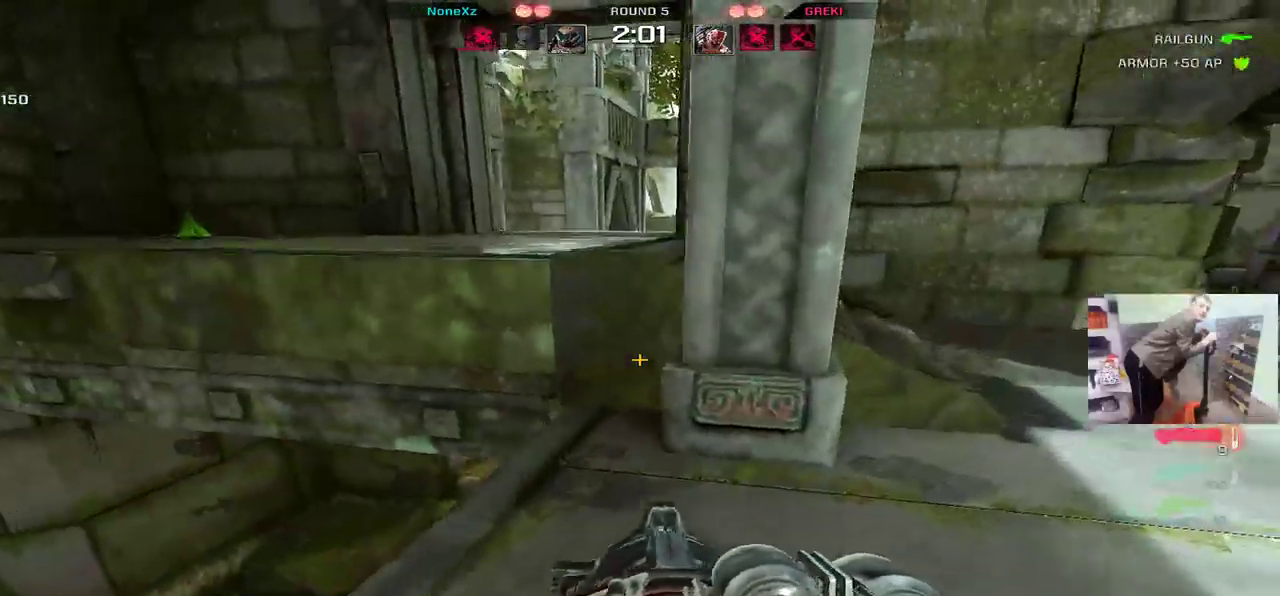
{"keys": ["e", "w"], "mouse": [], "events": [[67, "q", "up"], [150, "q", "down"], [250, "q", "up"], [383, "e", "down"], [433, "mouse_right", "down"], [483, "mouse_right", "up"]]}
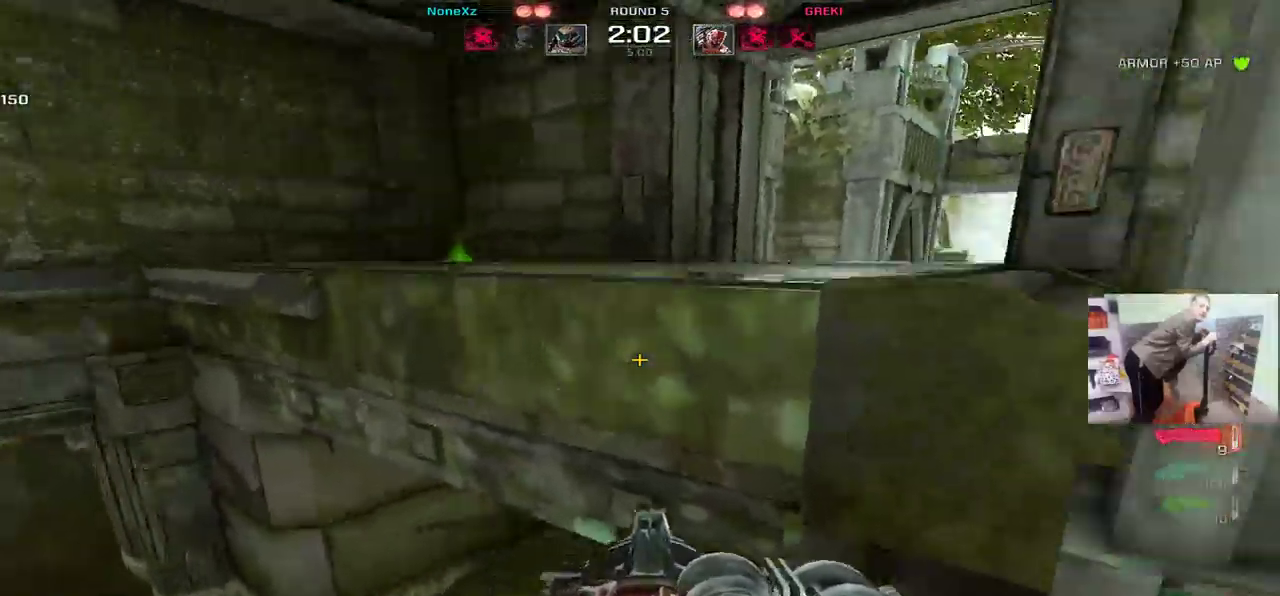
{"keys": ["e", "w"], "mouse": [], "events": [[117, "mouse_right", "down"], [183, "mouse_right", "up"]]}
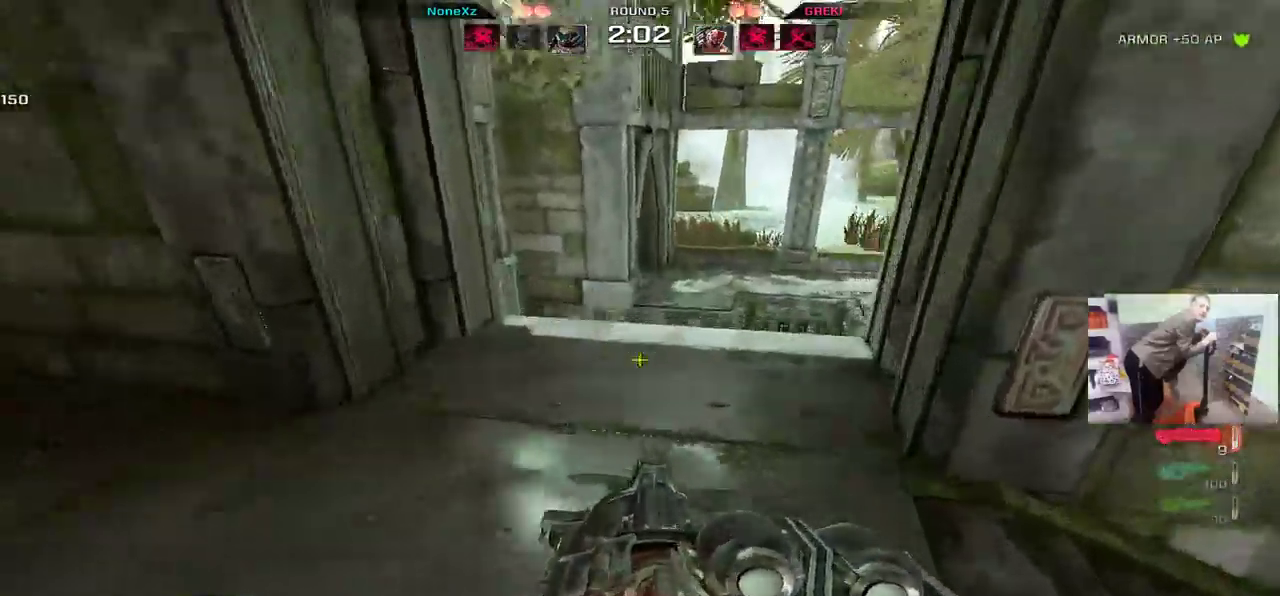
{"keys": ["e", "w"], "mouse": ["right"], "events": [[450, "mouse_right", "down"]]}
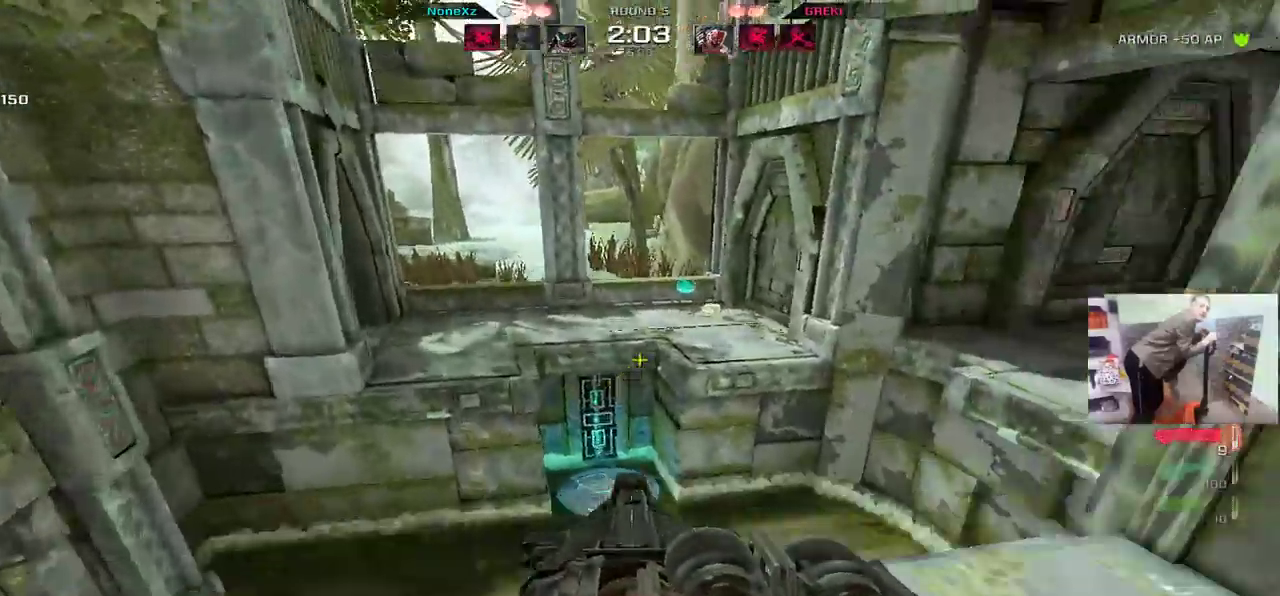
{"keys": ["e"], "mouse": [], "events": [[17, "mouse_right", "up"], [33, "q", "down"], [67, "e", "up"], [433, "e", "down"], [433, "w", "up"], [450, "q", "up"]]}
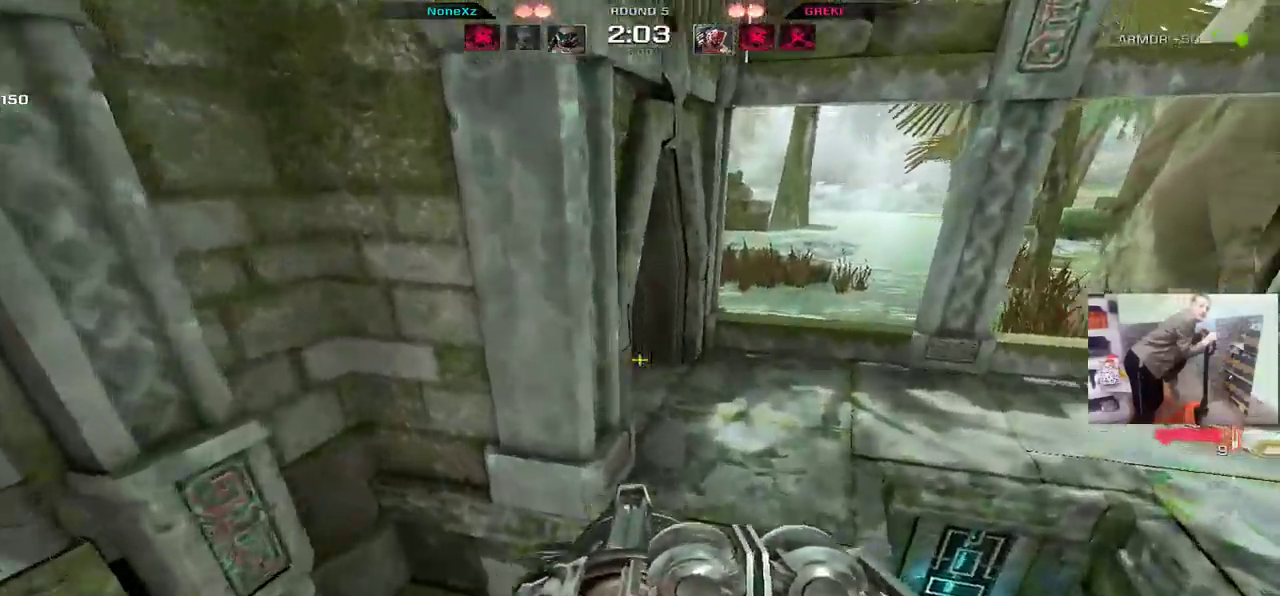
{"keys": ["e", "s"], "mouse": [], "events": [[150, "mouse_left", "down"], [167, "s", "down"], [217, "mouse_left", "up"]]}
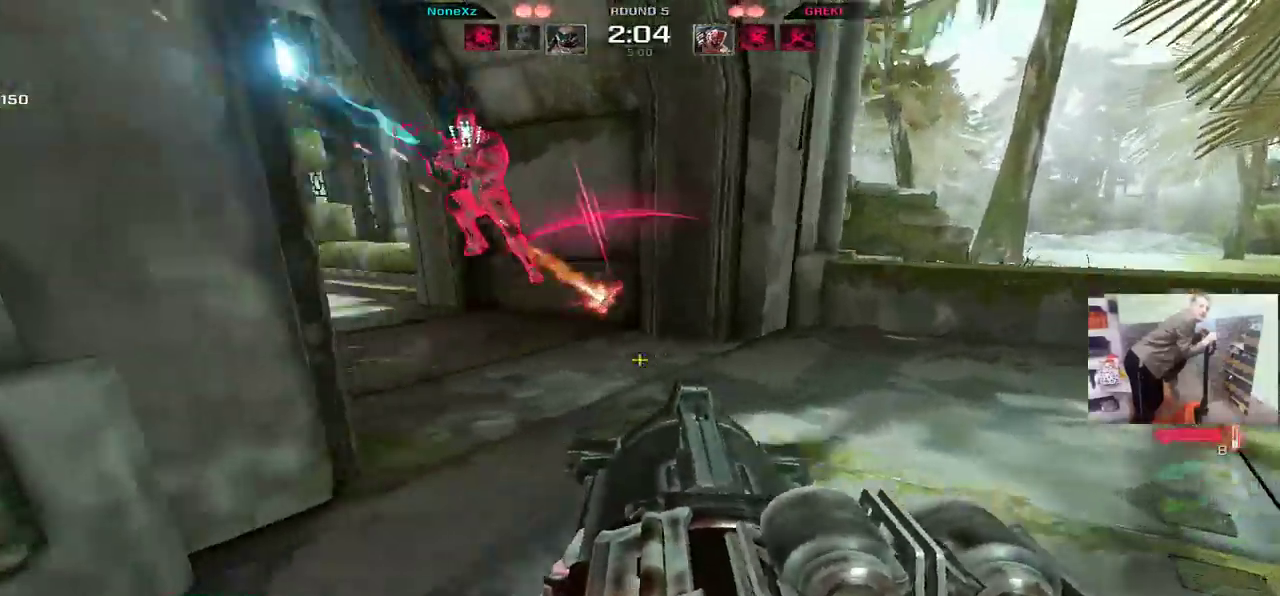
{"keys": ["q"], "mouse": [], "events": [[33, "mouse_left", "down"], [33, "q", "down"], [50, "e", "up"], [50, "s", "up"], [100, "mouse_left", "up"], [200, "w", "down"], [450, "w", "up"]]}
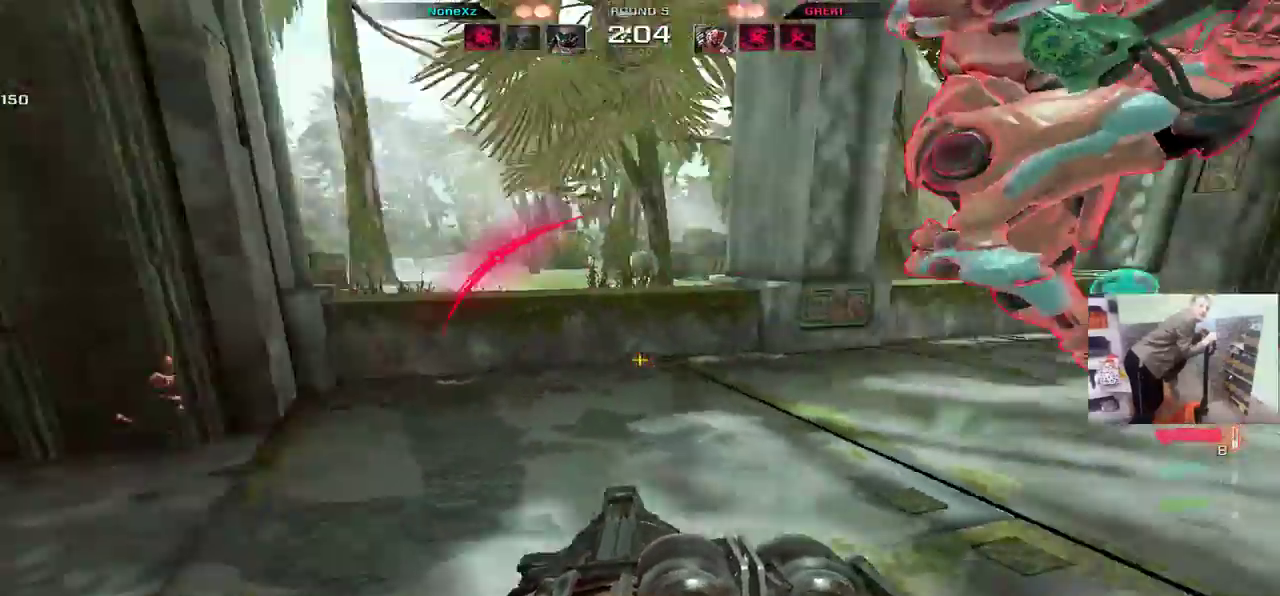
{"keys": ["q", "w"], "mouse": [], "events": [[50, "e", "down"], [50, "q", "up"], [83, "mouse_left", "down"], [167, "mouse_left", "up"], [250, "f", "down"], [317, "f", "up"], [400, "q", "down"], [433, "e", "up"], [500, "w", "down"]]}
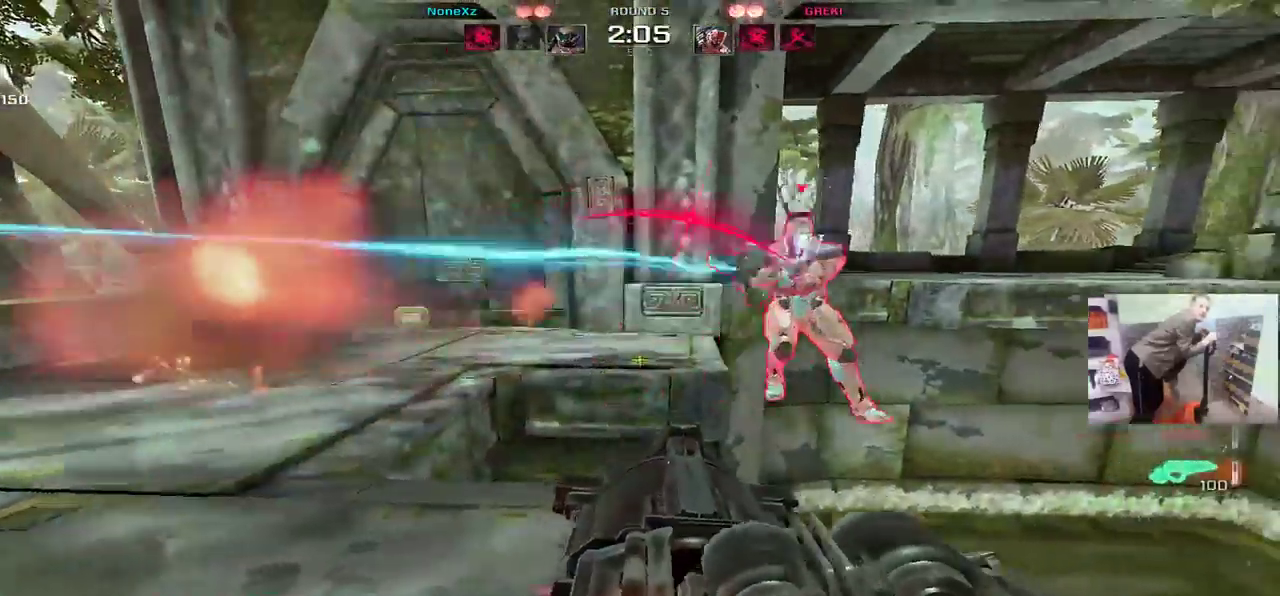
{"keys": ["q"], "mouse": [], "events": [[217, "w", "up"], [333, "e", "down"], [333, "q", "up"], [417, "q", "down"], [433, "e", "up"]]}
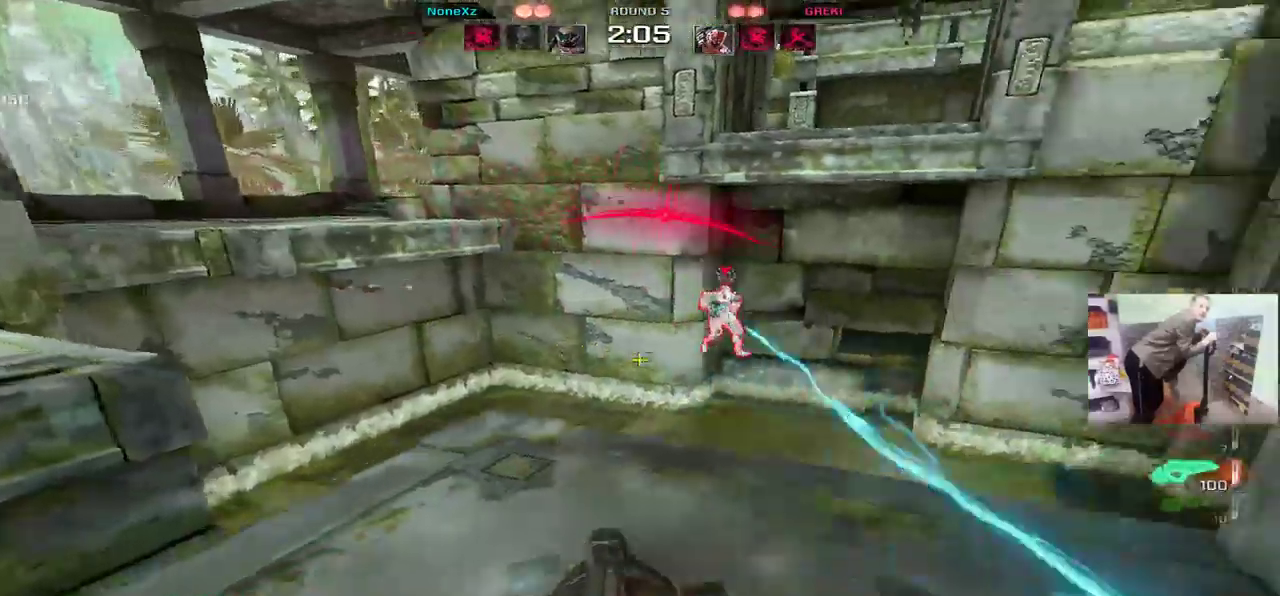
{"keys": ["e"], "mouse": ["left"], "events": [[17, "w", "down"], [150, "mouse_left", "down"], [217, "w", "up"], [417, "e", "down"], [417, "q", "up"]]}
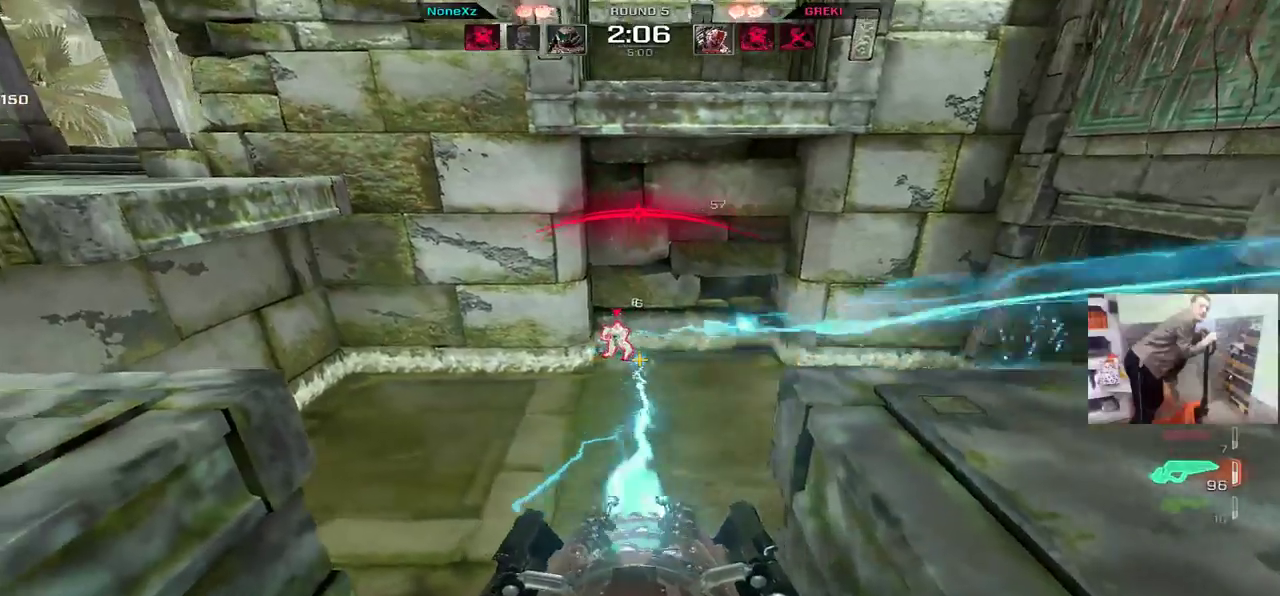
{"keys": ["e"], "mouse": ["left"], "events": [[83, "q", "down"], [100, "e", "up"], [167, "e", "down"], [183, "q", "up"], [283, "q", "down"], [300, "e", "up"], [483, "q", "up"], [500, "e", "down"]]}
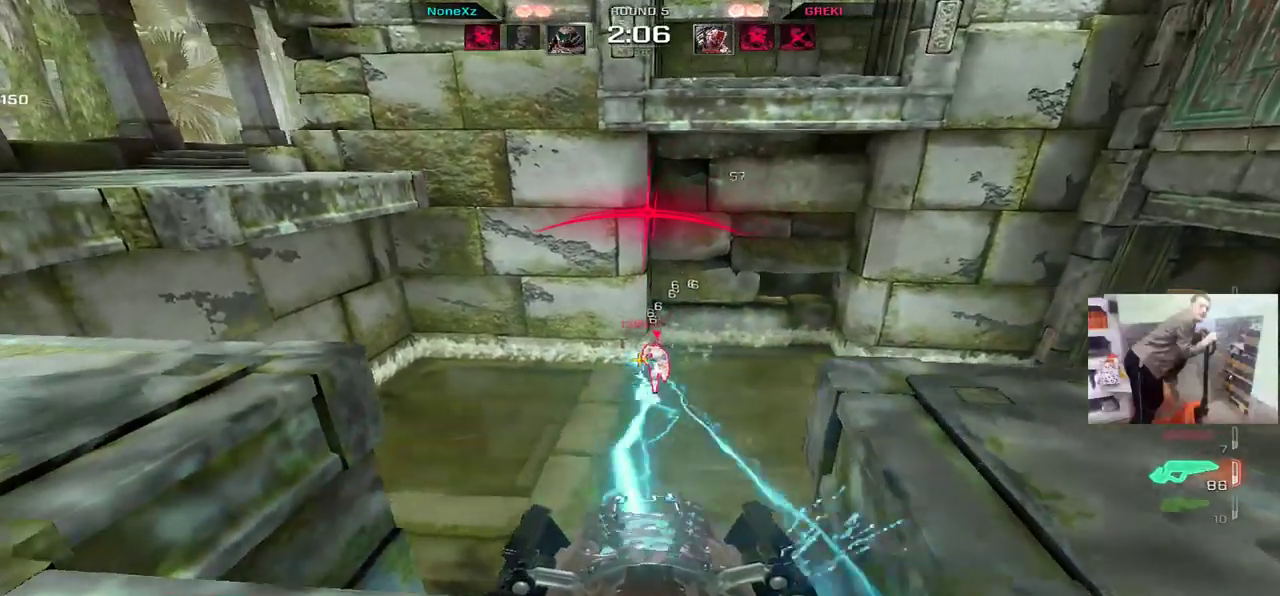
{"keys": ["e"], "mouse": ["left"], "events": [[217, "e", "up"], [233, "q", "down"], [233, "w", "down"], [267, "w", "up"], [450, "e", "down"], [450, "q", "up"]]}
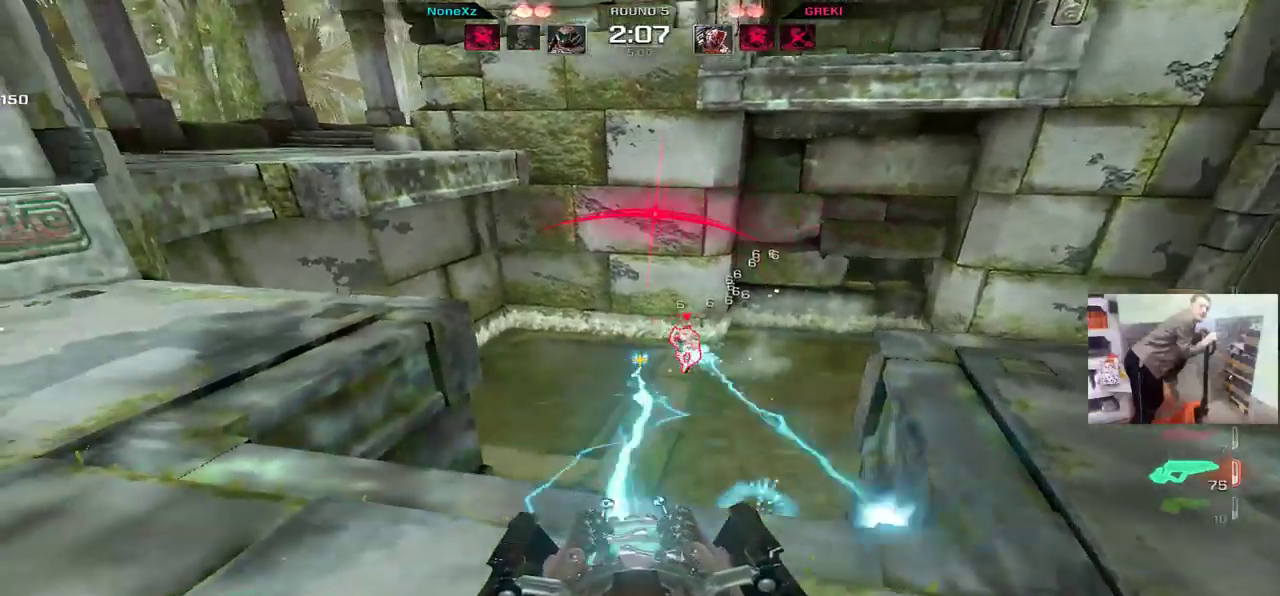
{"keys": ["e"], "mouse": ["left"], "events": [[150, "w", "down"], [183, "e", "up"], [183, "q", "down"], [400, "w", "up"], [417, "q", "up"], [433, "e", "down"]]}
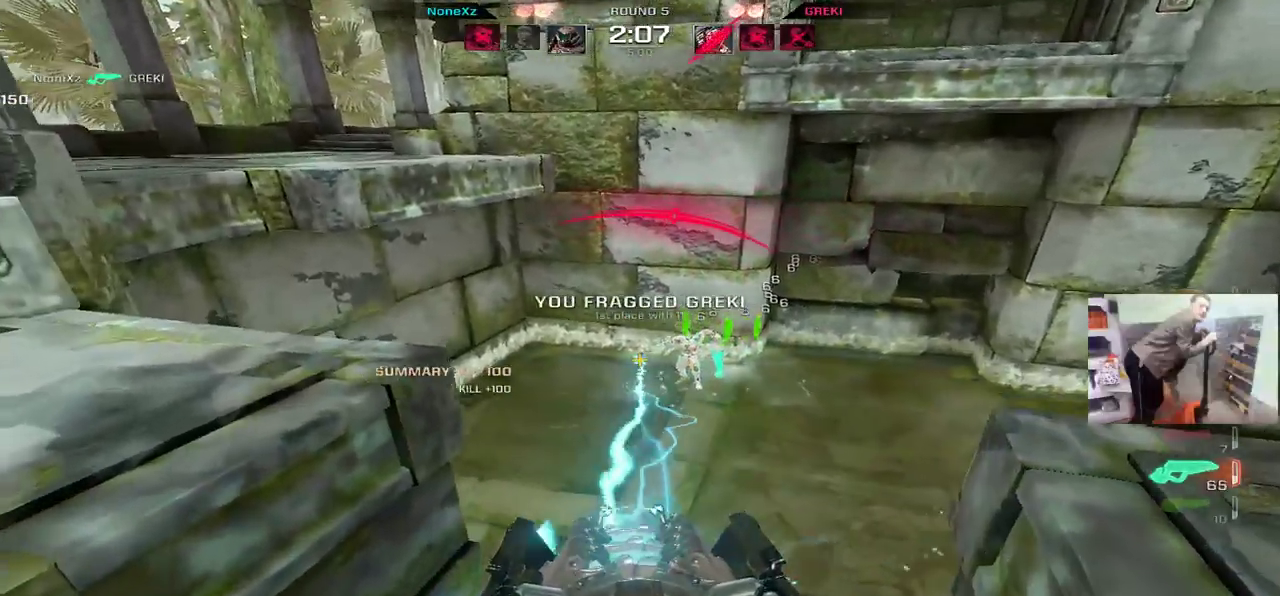
{"keys": ["q", "w"], "mouse": [], "events": [[33, "mouse_left", "up"], [100, "e", "up"], [117, "w", "down"], [183, "q", "down"], [233, "a", "down"], [333, "a", "up"]]}
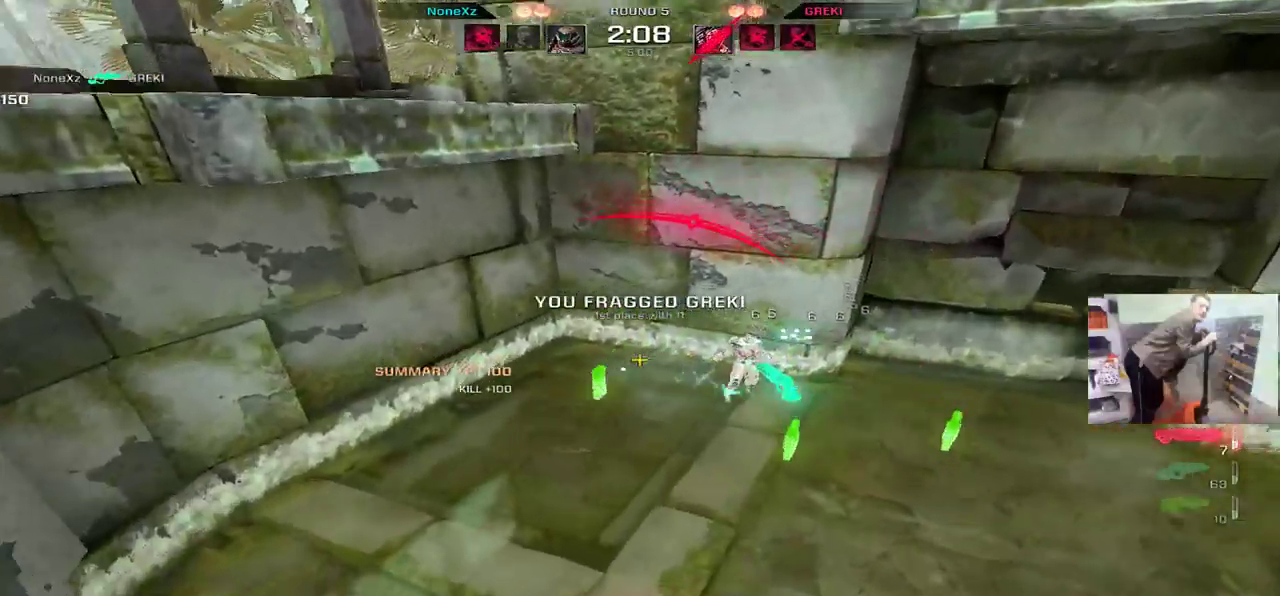
{"keys": ["w"], "mouse": [], "events": [[183, "mouse_left", "down"], [233, "mouse_left", "up"], [417, "q", "up"]]}
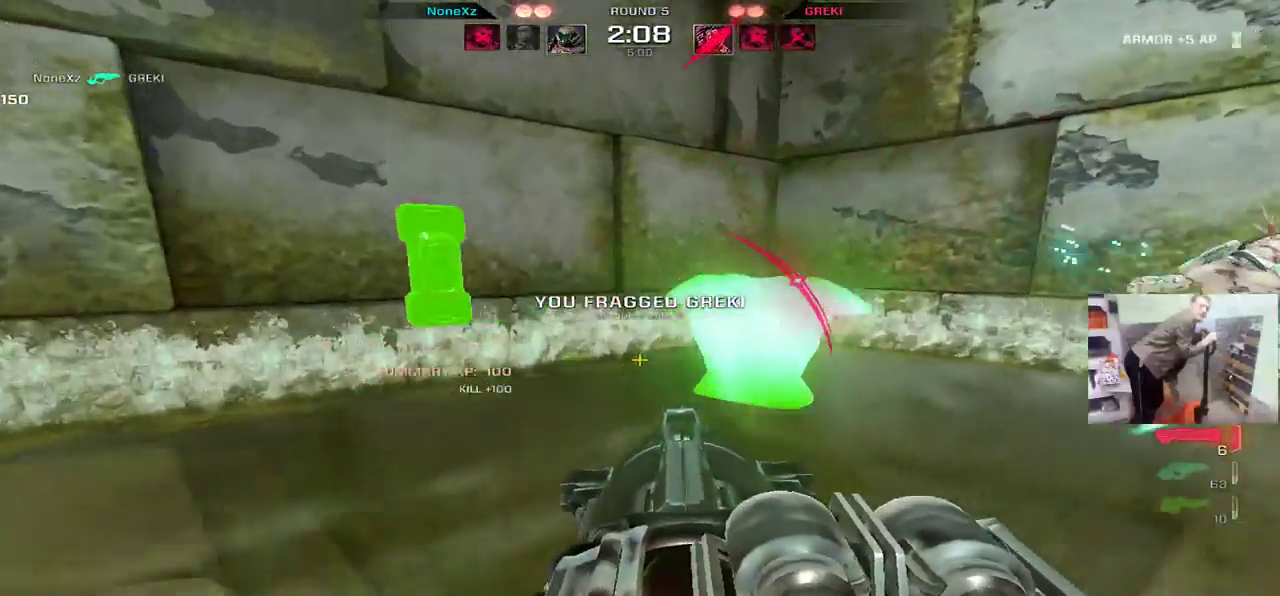
{"keys": [], "mouse": [], "events": [[317, "w", "up"], [433, "s", "down"], [483, "s", "up"]]}